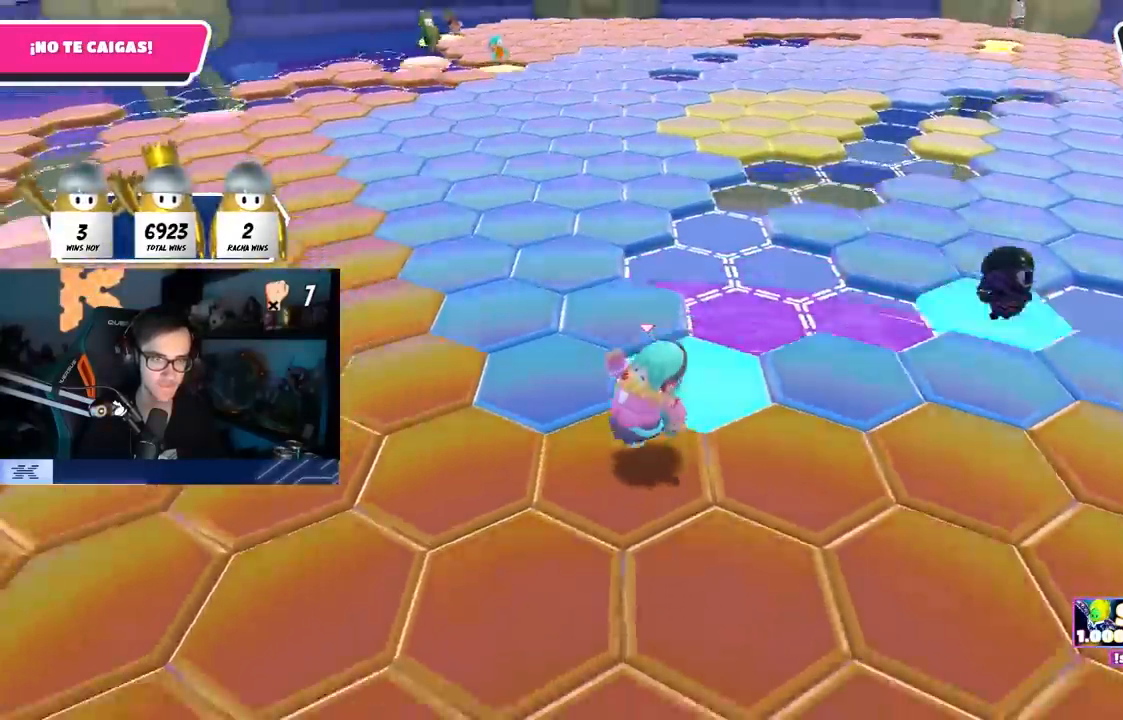
Gameplay with a controller (PlayStation layout); each line is a JSON object with the inputs held at the frame after it. "events" lists button and stick changes between this image and that frame as [ms after this image, input, new state], when the widget could be followed in between.
{"buttons": [], "left_stick": "up", "right_stick": "right", "events": [[33, "CROSS", "down"], [150, "CROSS", "up"], [217, "left_stick", "up"], [383, "right_stick", "right"]]}
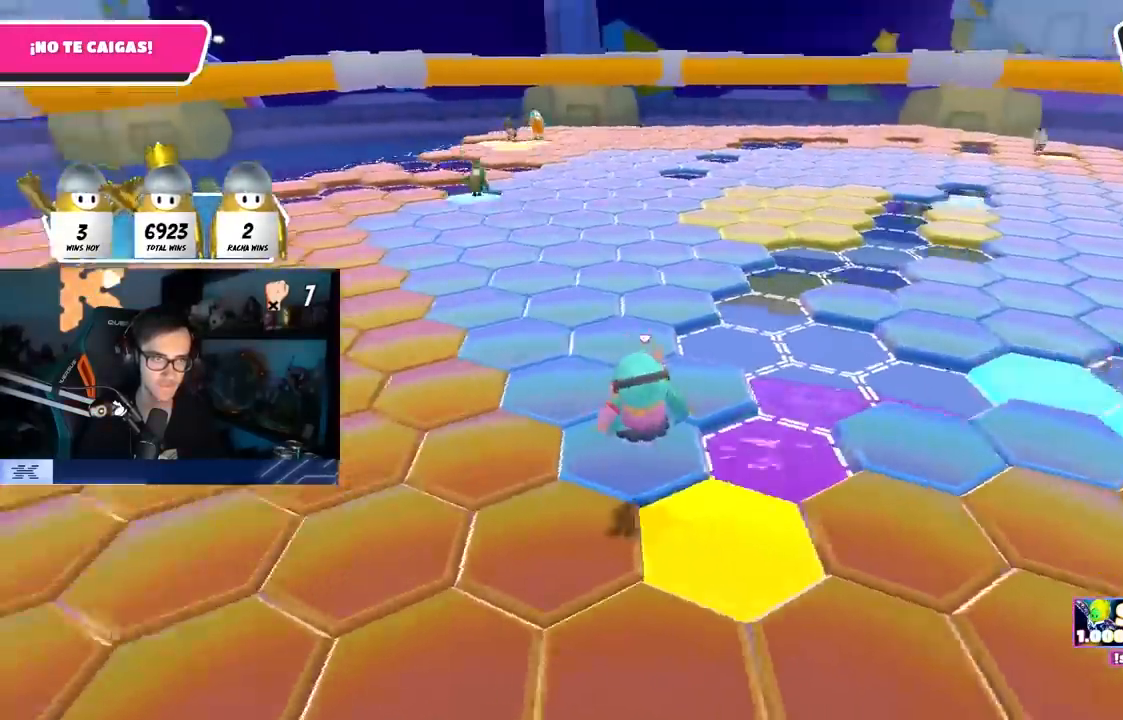
{"buttons": [], "left_stick": "up-left", "right_stick": "center", "events": [[83, "right_stick", "center"], [217, "CROSS", "down"], [367, "left_stick", "up-left"], [400, "CROSS", "up"]]}
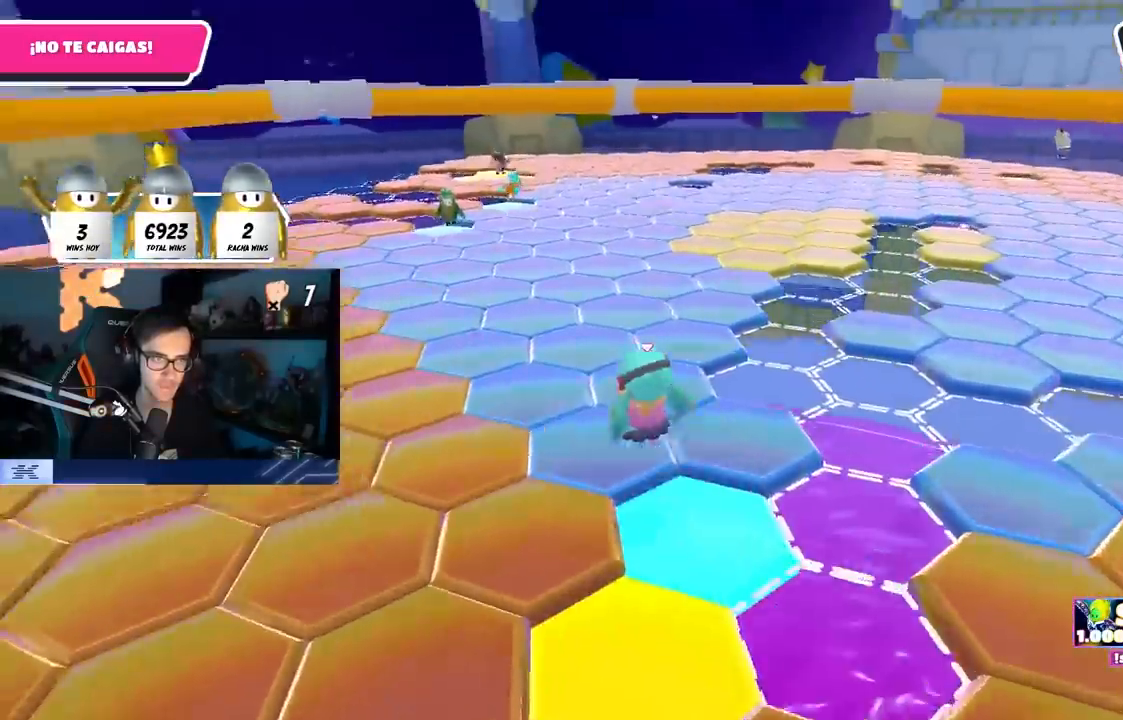
{"buttons": ["CROSS"], "left_stick": "up", "right_stick": "center", "events": [[67, "left_stick", "up"], [67, "right_stick", "down-right"], [183, "right_stick", "center"], [383, "CROSS", "down"]]}
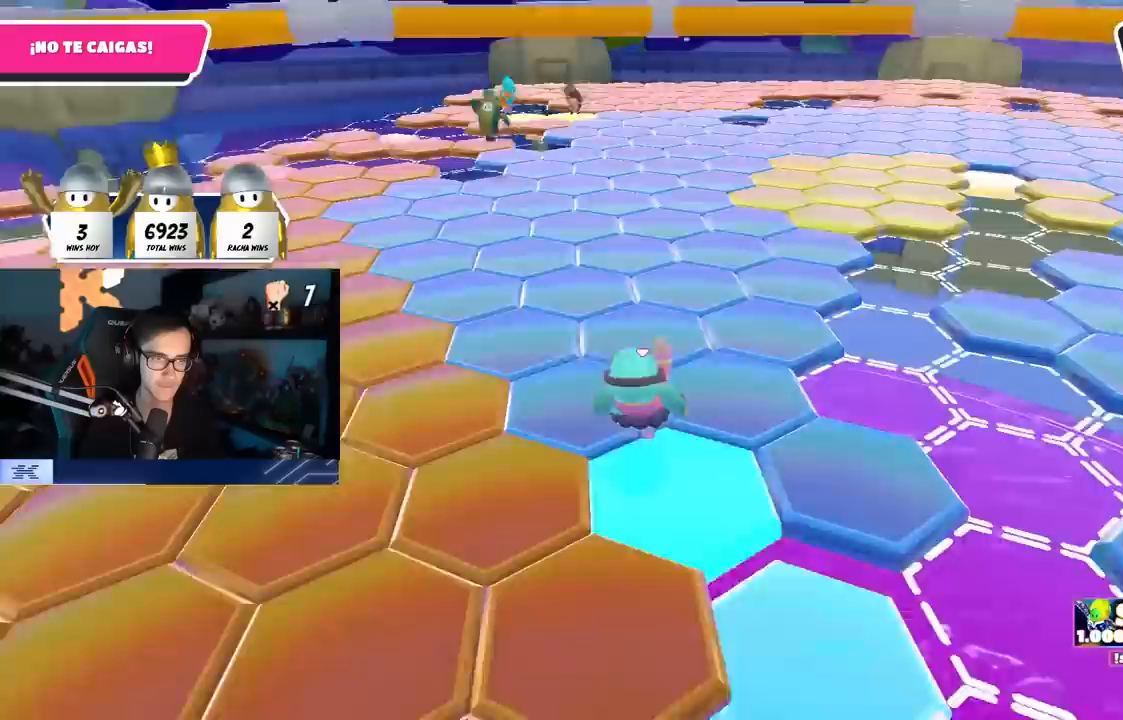
{"buttons": [], "left_stick": "up", "right_stick": "center", "events": [[83, "CROSS", "up"], [233, "right_stick", "down"], [333, "right_stick", "center"]]}
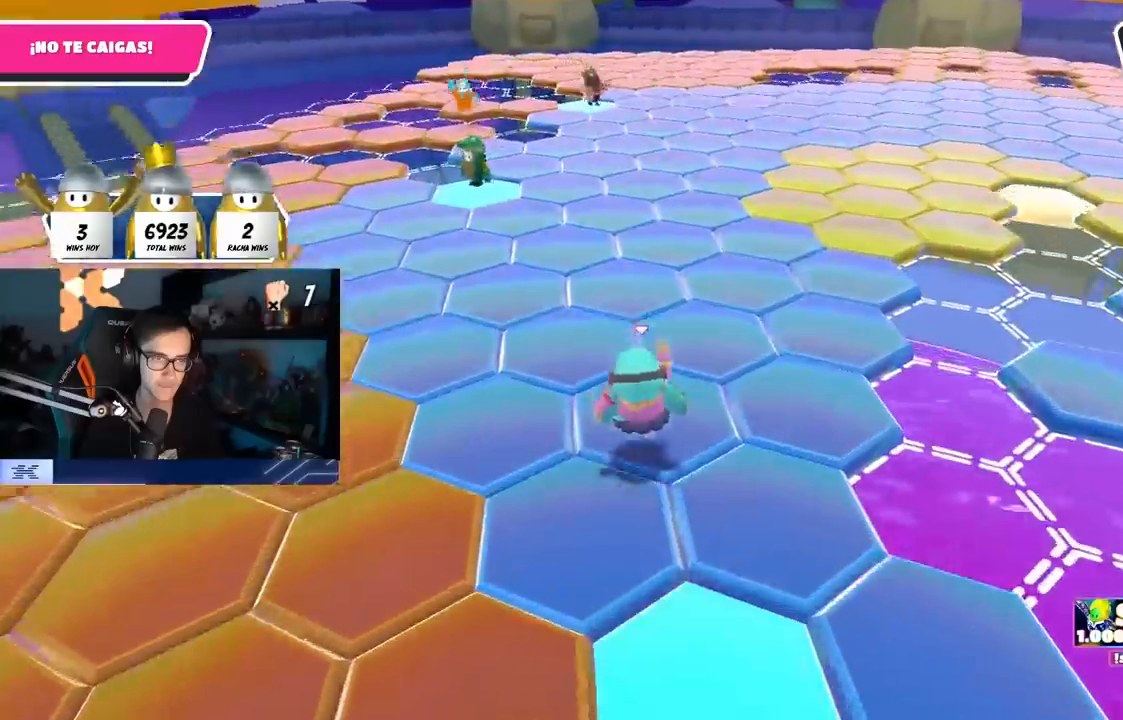
{"buttons": [], "left_stick": "up-left", "right_stick": "center", "events": [[17, "left_stick", "up-left"], [33, "CROSS", "down"], [233, "CROSS", "up"]]}
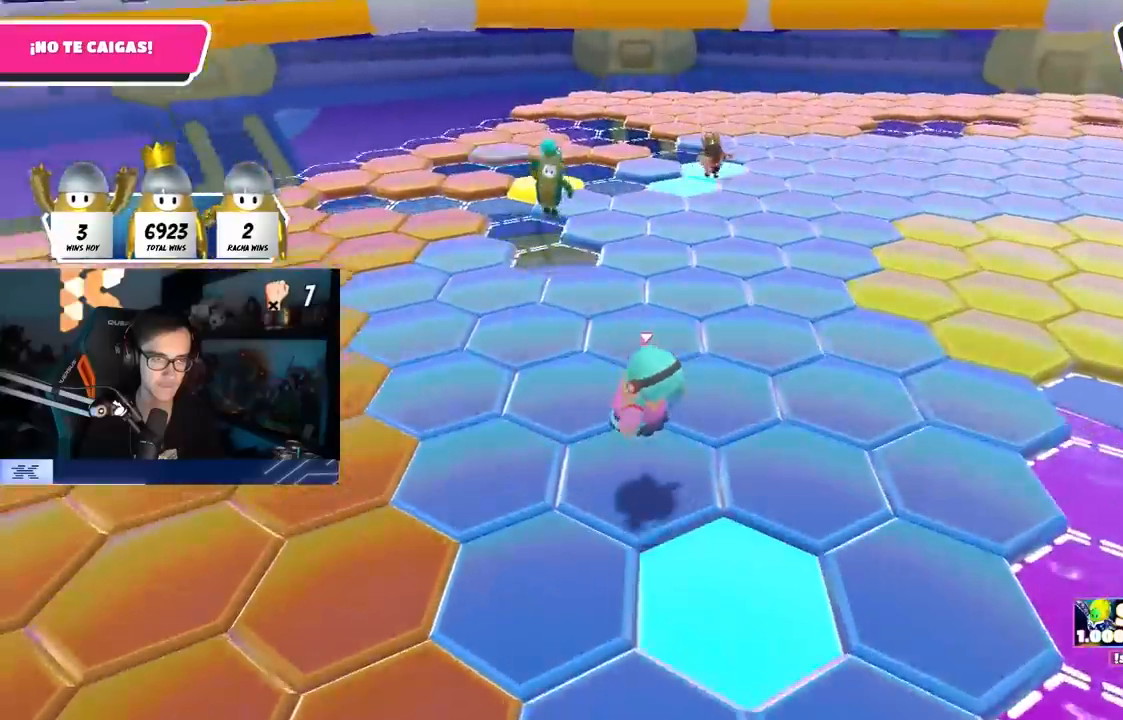
{"buttons": [], "left_stick": "up", "right_stick": "center", "events": [[200, "CROSS", "down"], [383, "CROSS", "up"], [400, "left_stick", "up"]]}
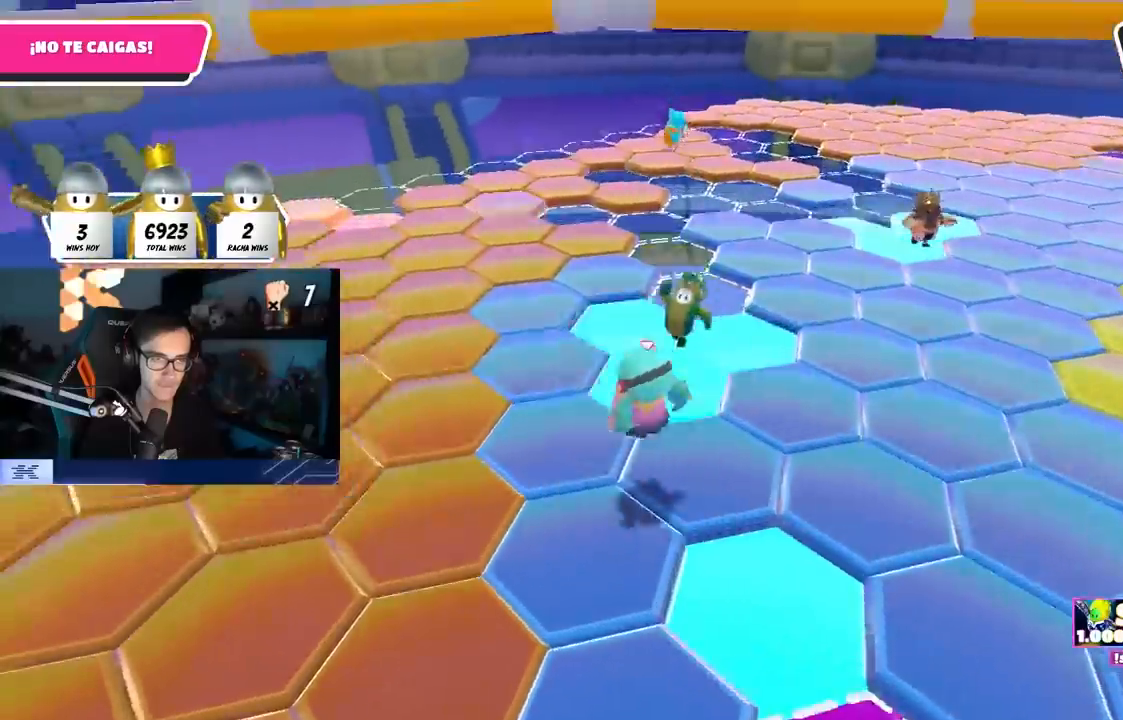
{"buttons": [], "left_stick": "up-left", "right_stick": "center", "events": [[83, "right_stick", "down-right"], [133, "left_stick", "left"], [183, "right_stick", "center"], [450, "left_stick", "up-left"]]}
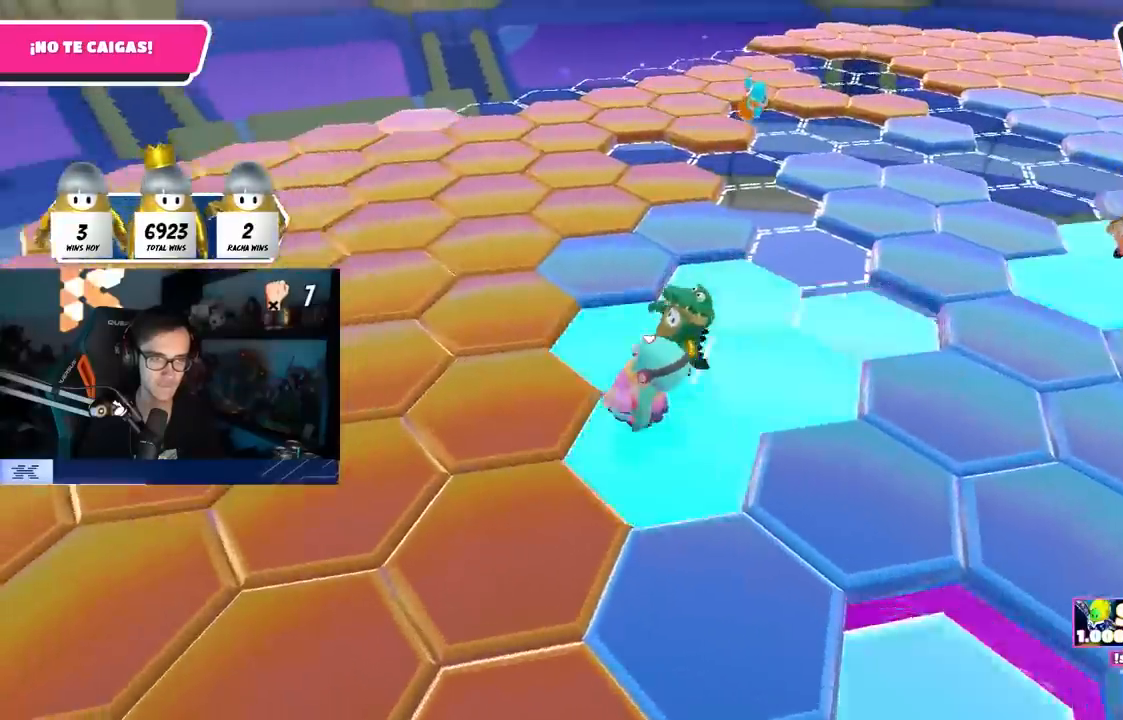
{"buttons": [], "left_stick": "up-left", "right_stick": "left", "events": [[433, "right_stick", "left"]]}
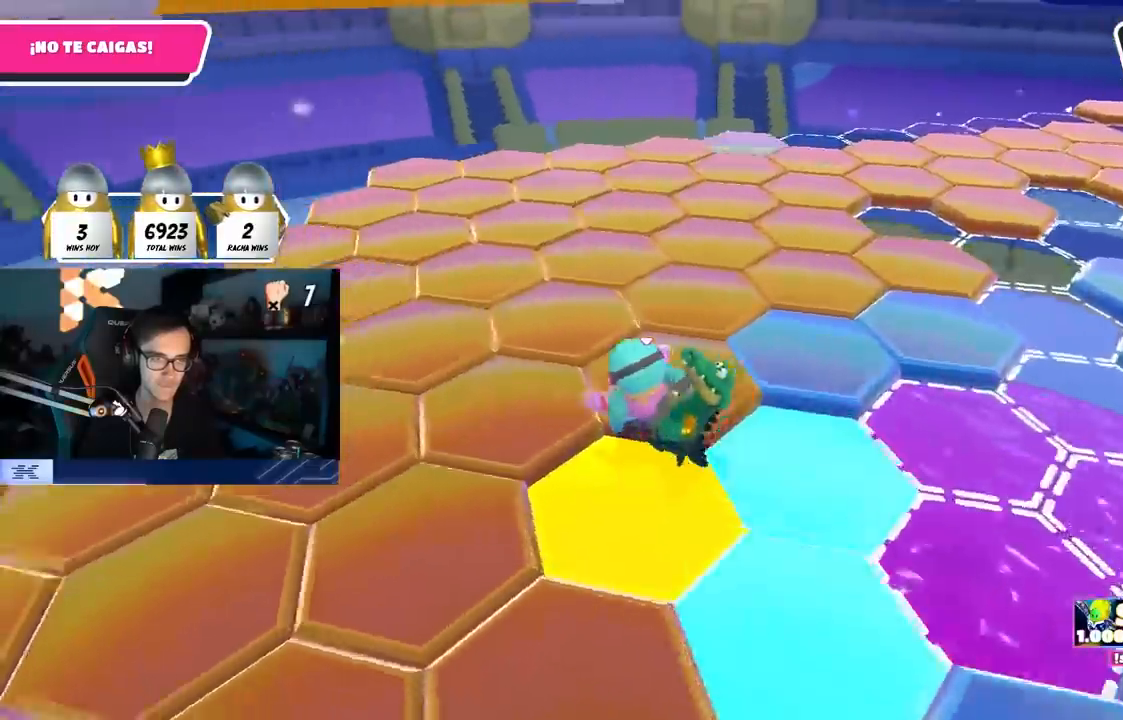
{"buttons": [], "left_stick": "up", "right_stick": "right", "events": [[83, "right_stick", "center"], [167, "left_stick", "up"], [233, "right_stick", "right"]]}
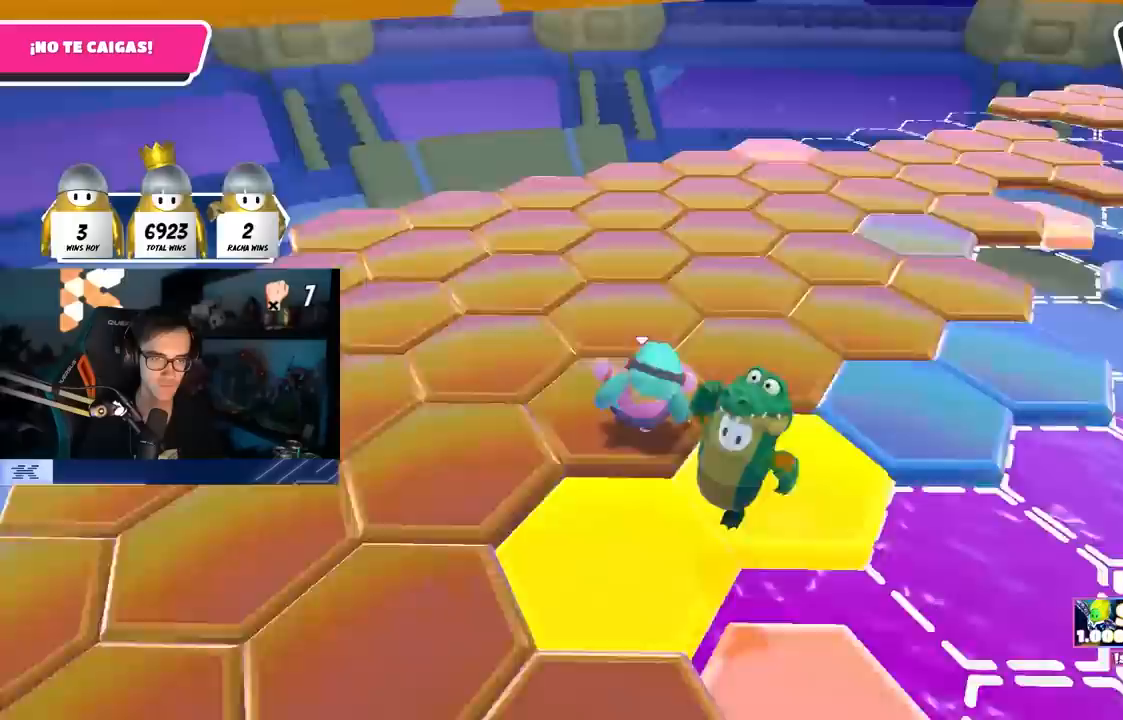
{"buttons": [], "left_stick": "up", "right_stick": "center", "events": [[200, "right_stick", "center"], [217, "CROSS", "down"], [350, "CROSS", "up"]]}
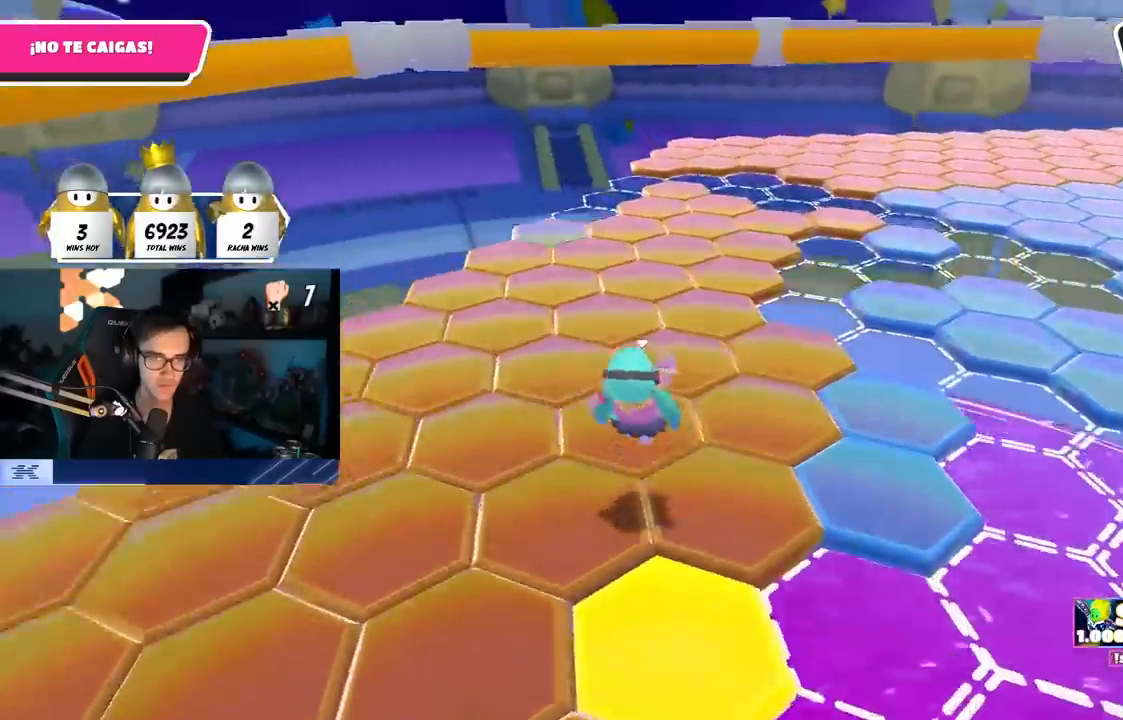
{"buttons": ["CROSS"], "left_stick": "up", "right_stick": "up-right", "events": [[17, "right_stick", "right"], [383, "right_stick", "up-right"], [500, "CROSS", "down"]]}
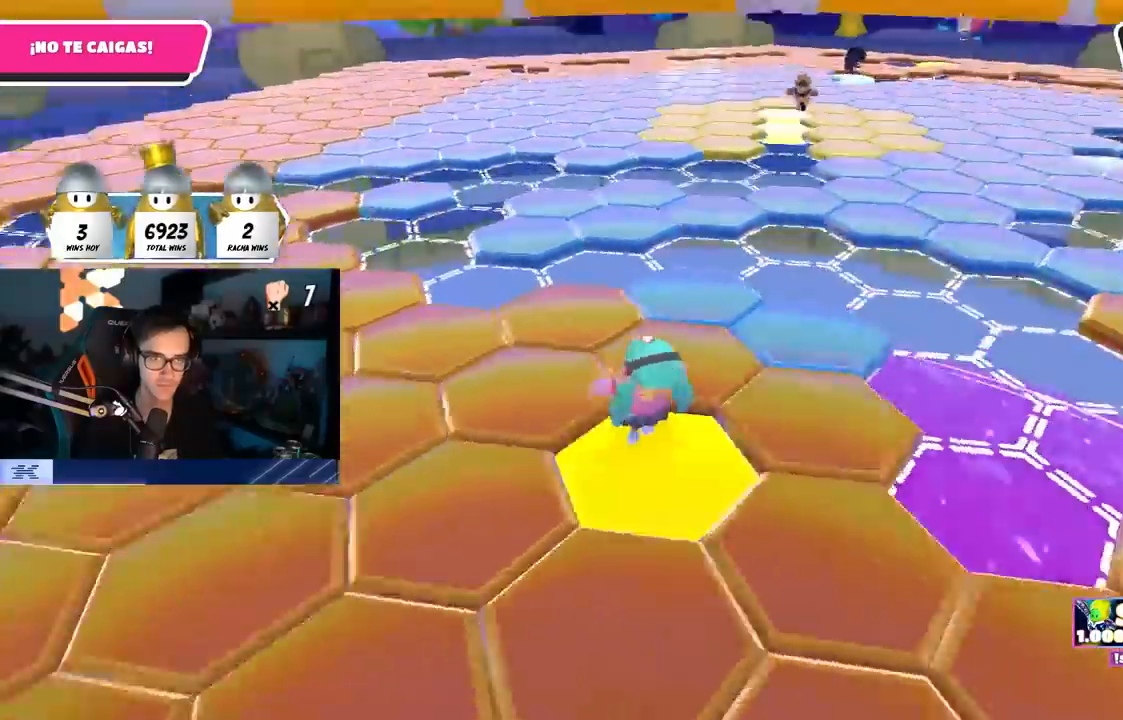
{"buttons": [], "left_stick": "up-left", "right_stick": "down-right", "events": [[50, "right_stick", "center"], [150, "CROSS", "up"], [250, "left_stick", "up-left"], [483, "right_stick", "down-right"]]}
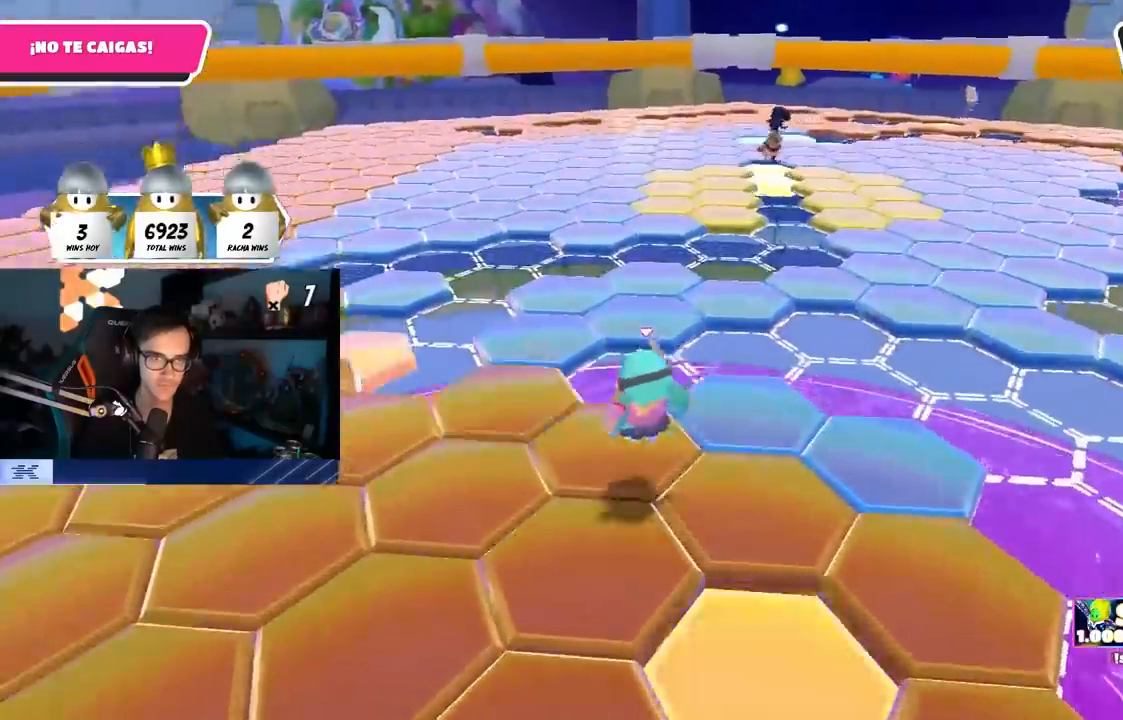
{"buttons": [], "left_stick": "up", "right_stick": "center", "events": [[100, "right_stick", "center"], [333, "CROSS", "down"], [367, "left_stick", "up"], [483, "CROSS", "up"]]}
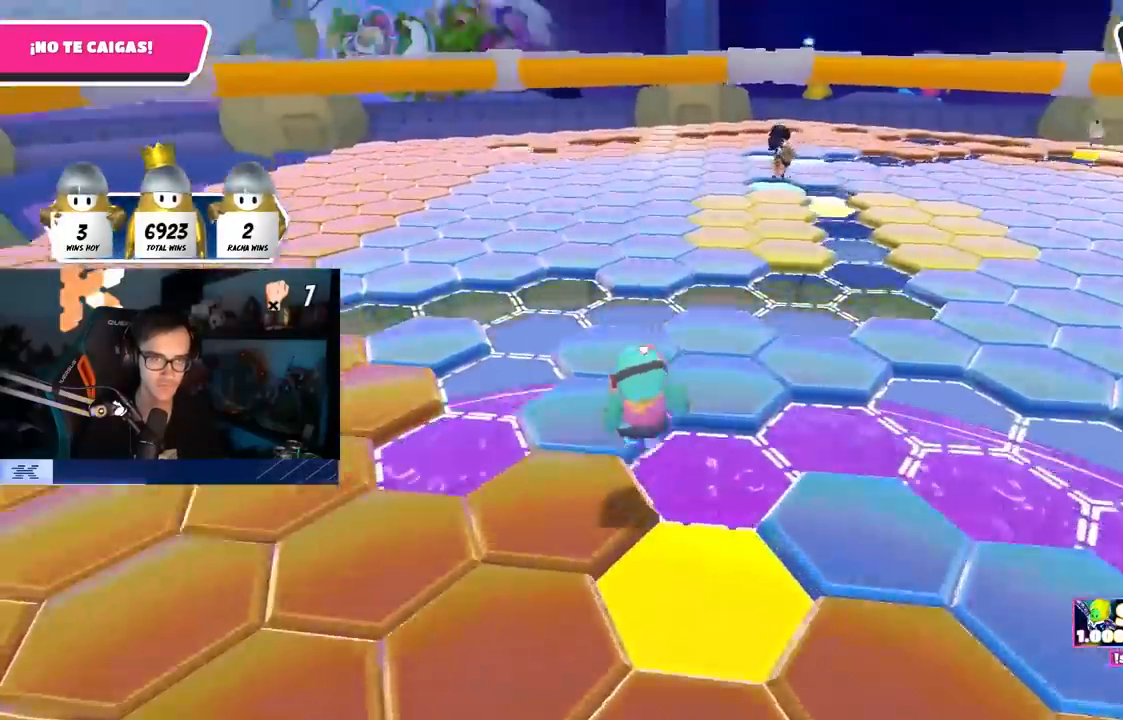
{"buttons": [], "left_stick": "up", "right_stick": "center", "events": [[167, "right_stick", "right"], [183, "left_stick", "up-right"], [333, "left_stick", "up"], [417, "right_stick", "center"]]}
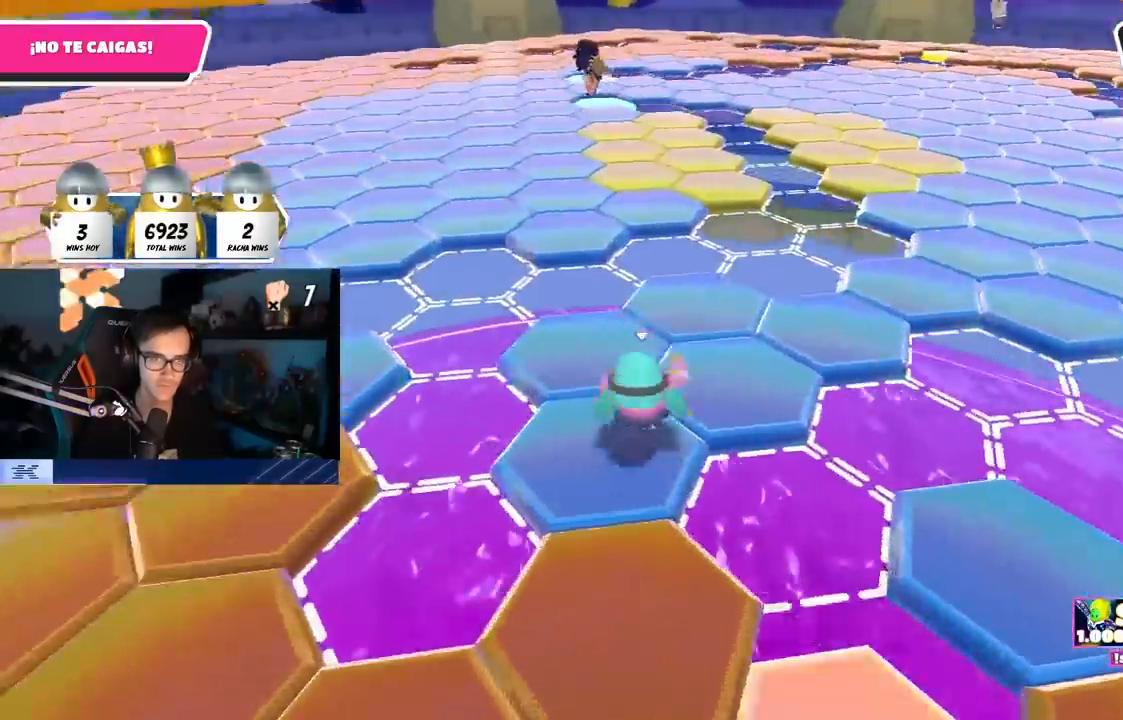
{"buttons": ["CROSS"], "left_stick": "up", "right_stick": "center", "events": [[483, "CROSS", "down"]]}
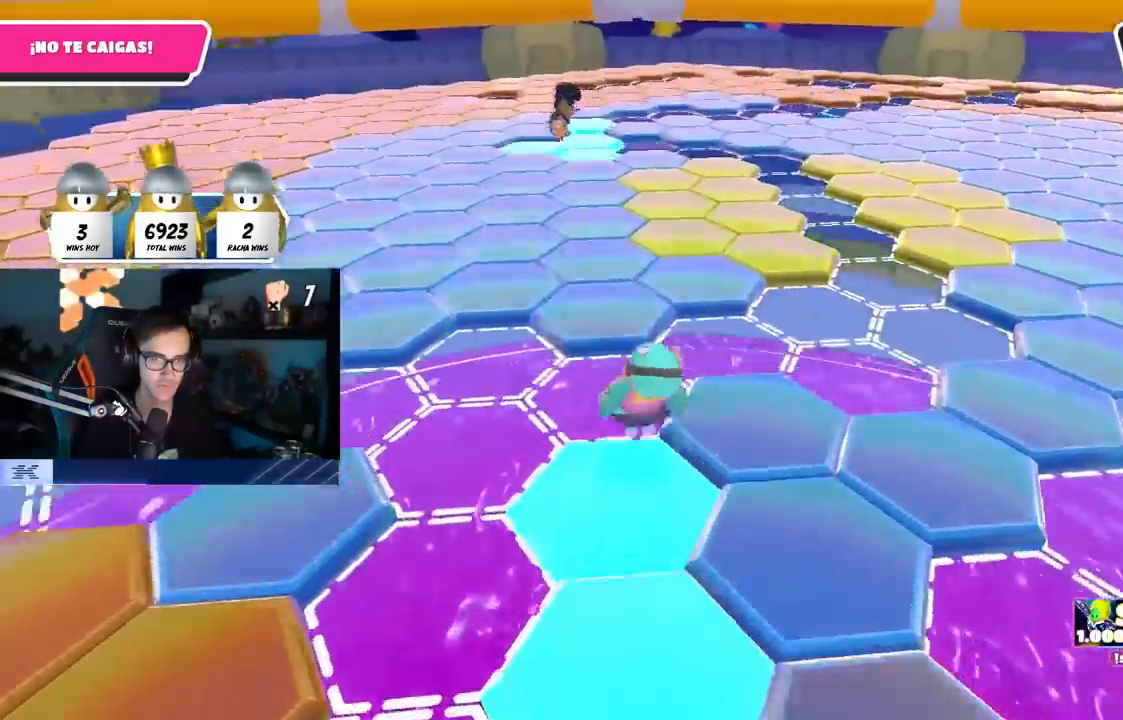
{"buttons": [], "left_stick": "up", "right_stick": "center", "events": [[183, "CROSS", "up"]]}